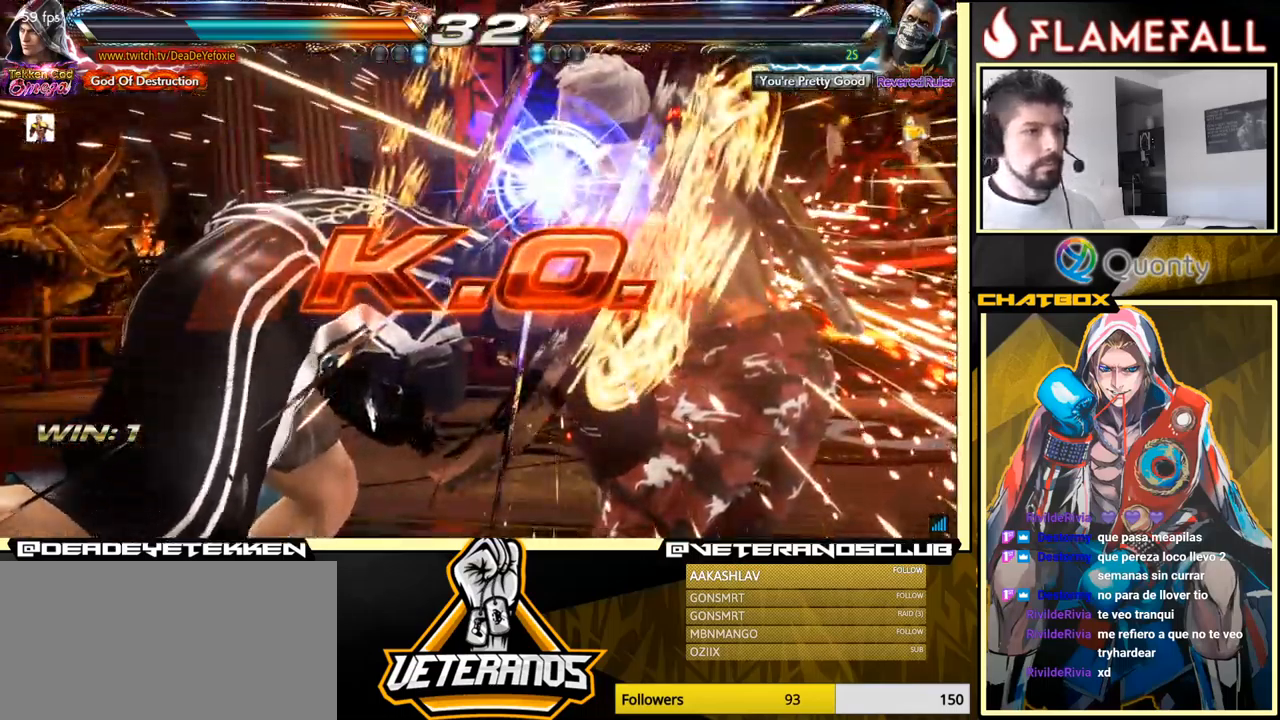
Gameplay with a controller (arcade stick); each line is a JSON object with the inputs held at the frame after it. "events" lists button and stick changes between this image and that frame as [ms after this image, input, new state], when the widget could be followed in between. Not read: L3 R3.
{"buttons": [], "left_stick": "center", "events": []}
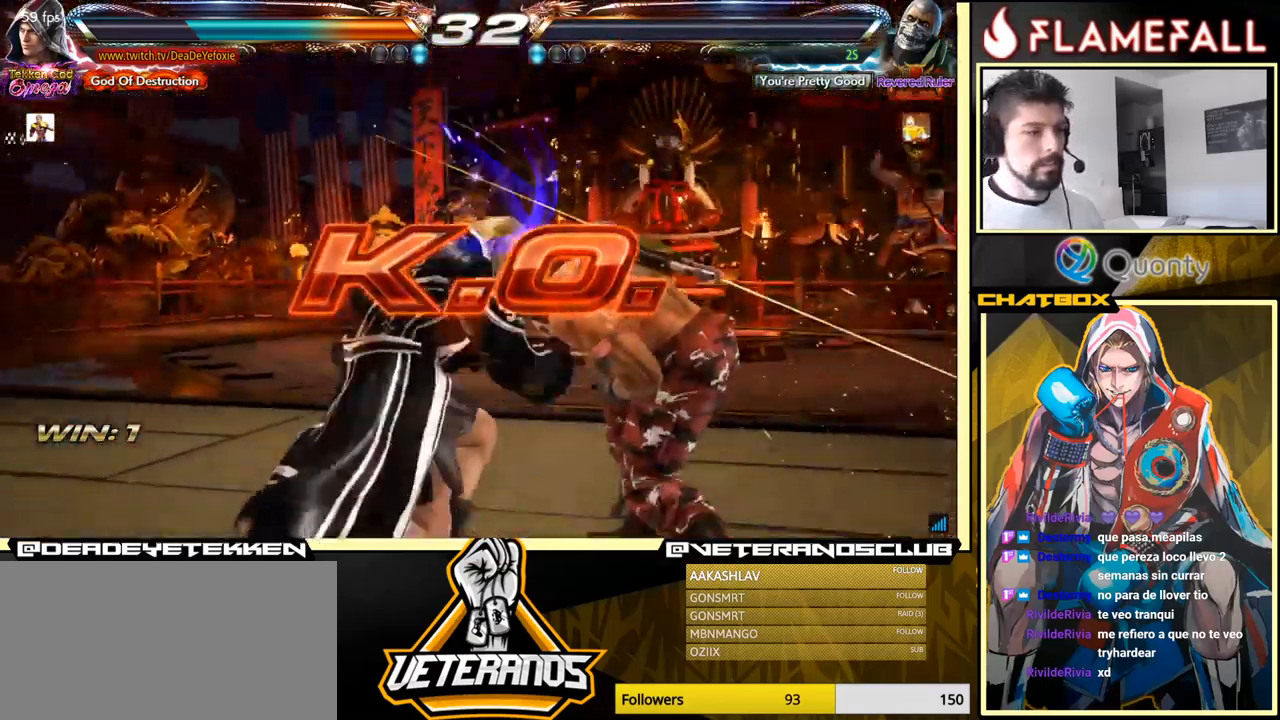
{"buttons": [], "left_stick": "left", "events": [[117, "left_stick", "up"], [217, "left_stick", "center"], [300, "left_stick", "down"], [333, "X", "down"], [333, "Y", "down"], [433, "X", "up"], [433, "Y", "up"], [450, "left_stick", "left"]]}
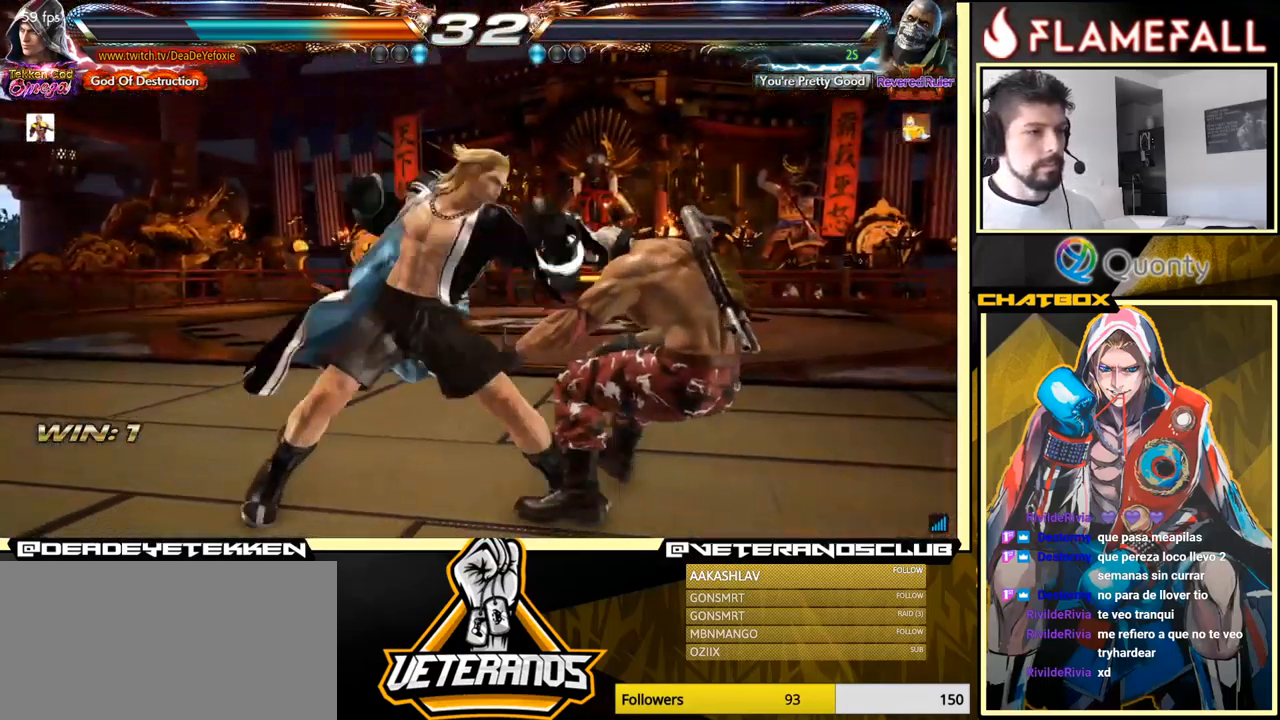
{"buttons": [], "left_stick": "center", "events": [[67, "left_stick", "center"]]}
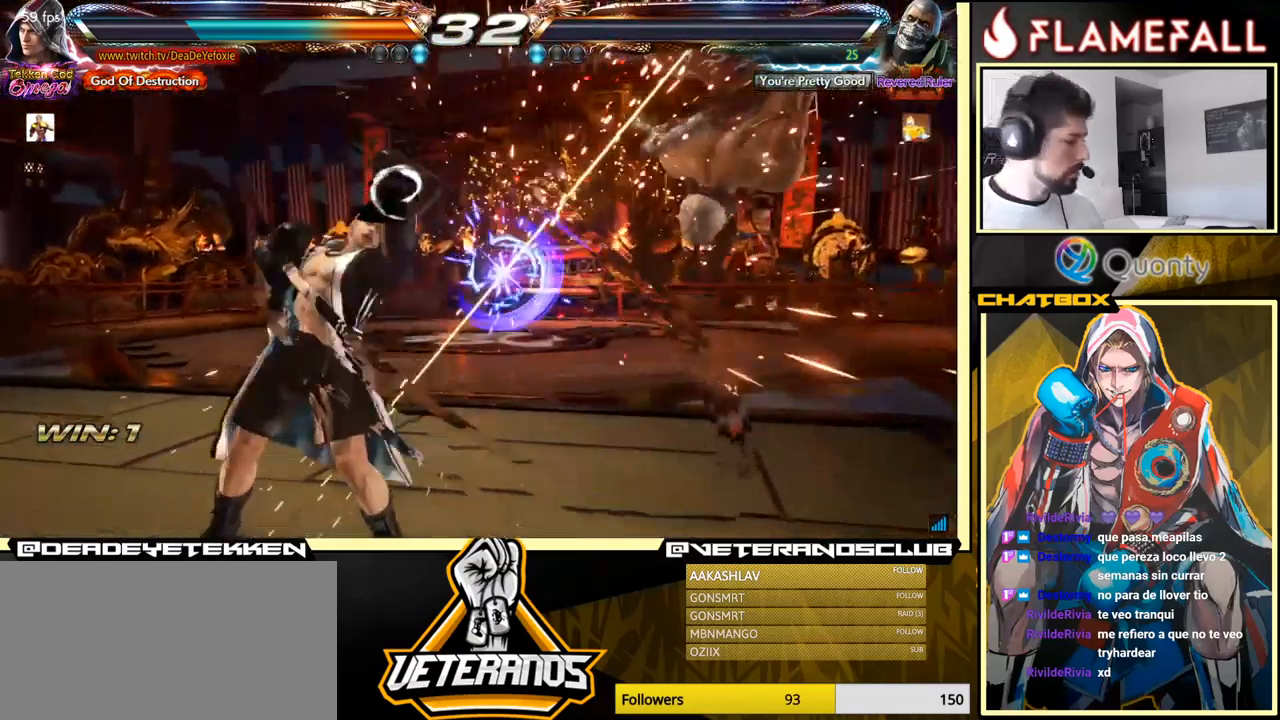
{"buttons": [], "left_stick": "center", "events": []}
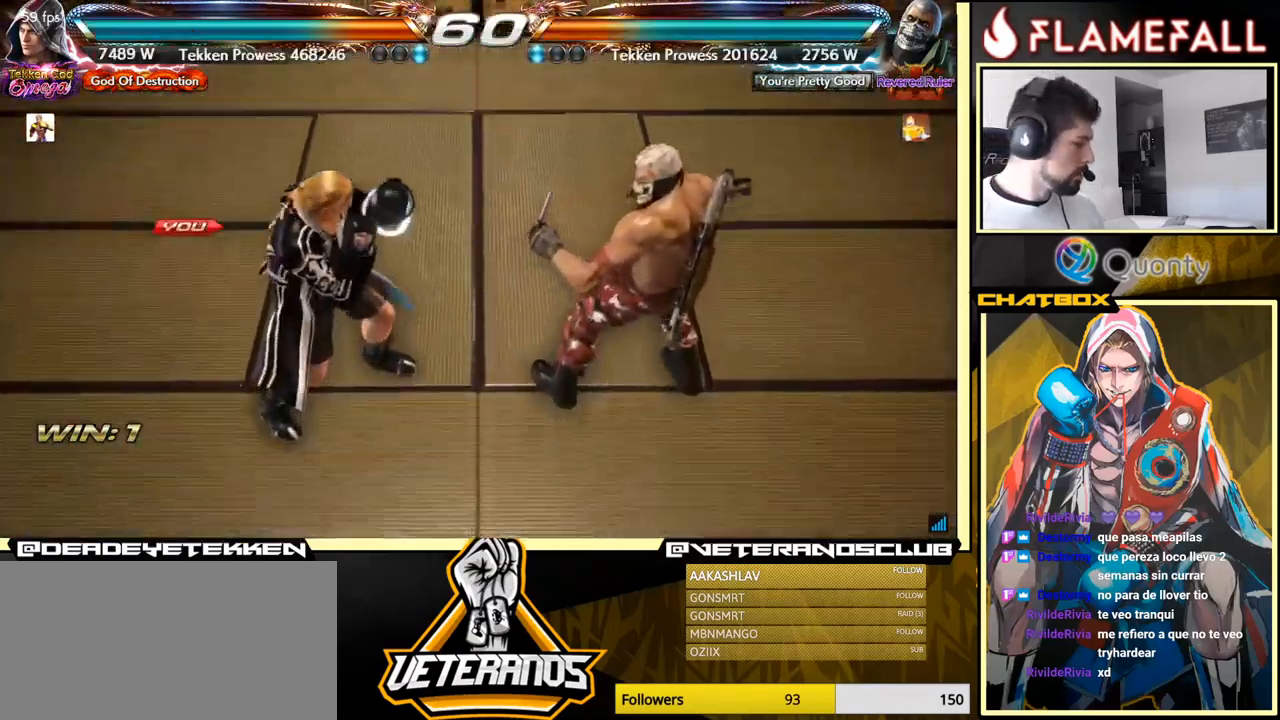
{"buttons": [], "left_stick": "center", "events": []}
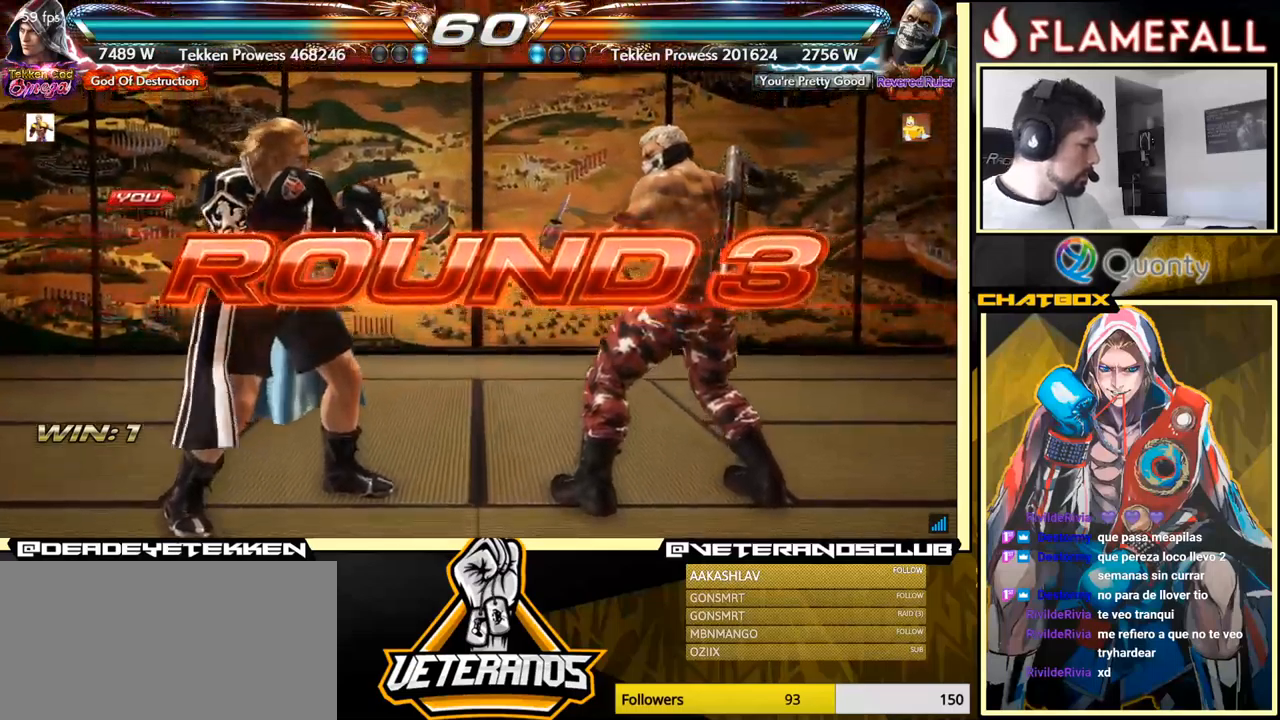
{"buttons": [], "left_stick": "center", "events": []}
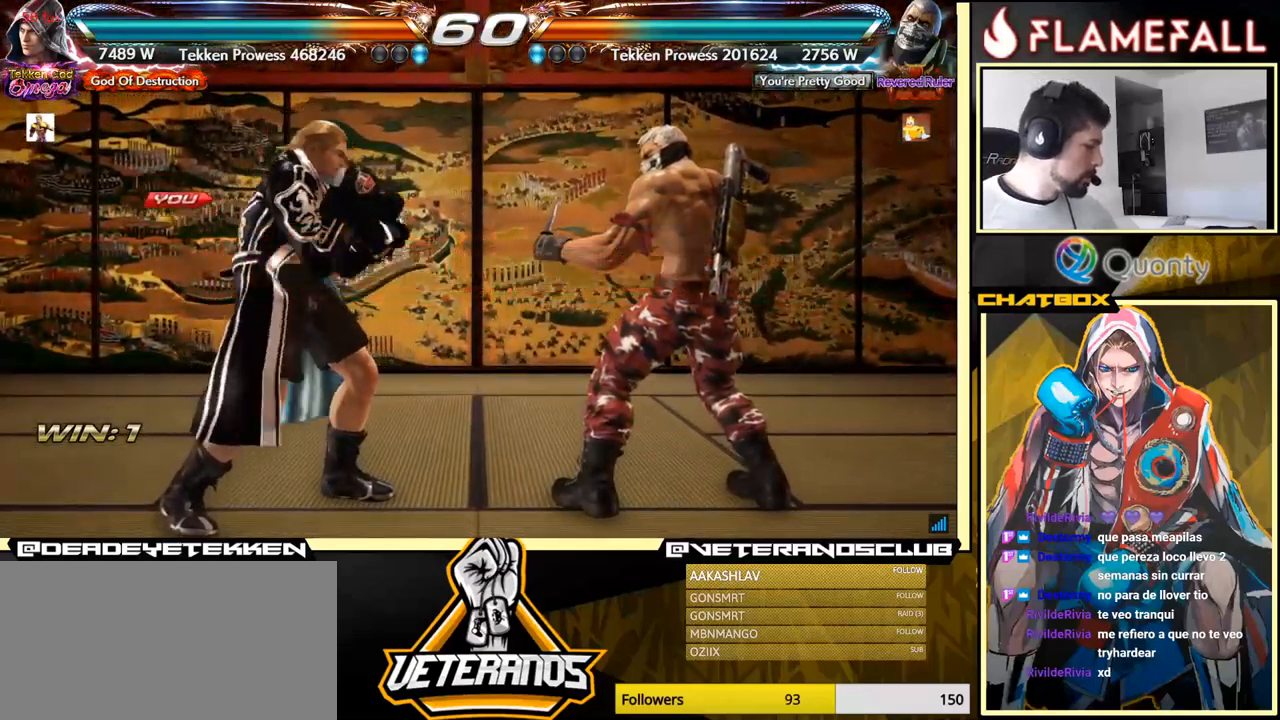
{"buttons": [], "left_stick": "center", "events": []}
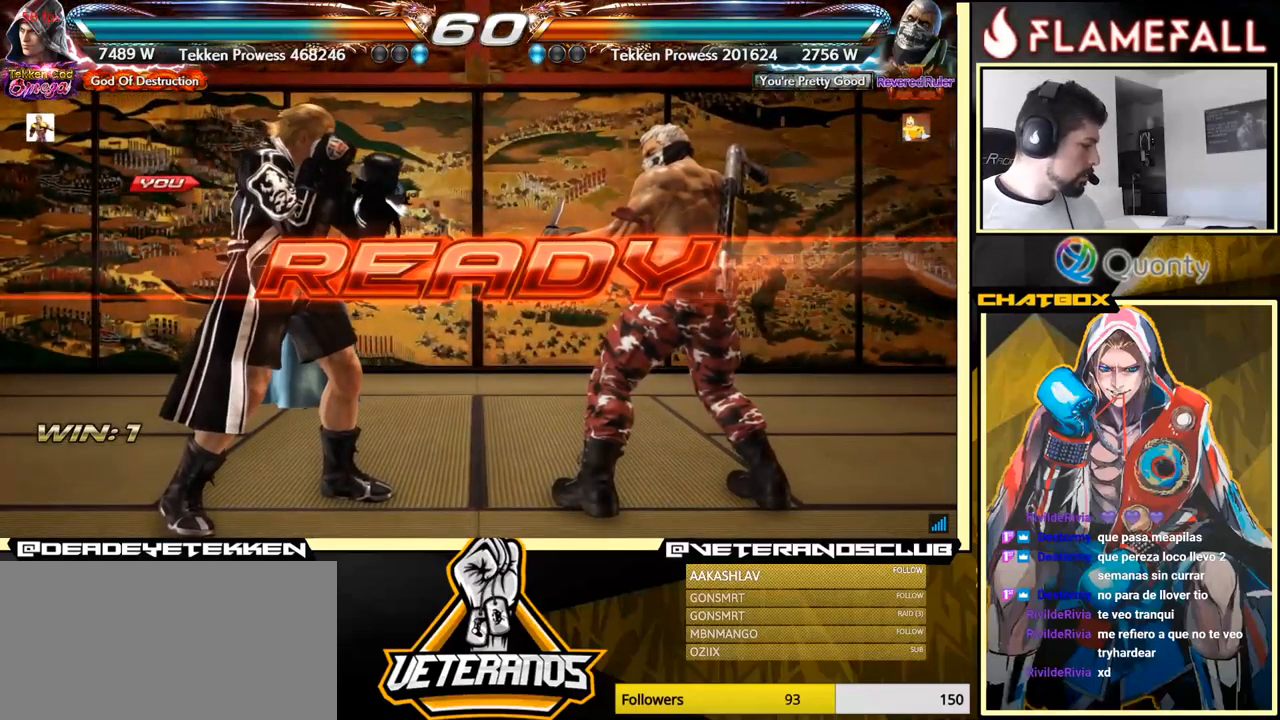
{"buttons": [], "left_stick": "center", "events": []}
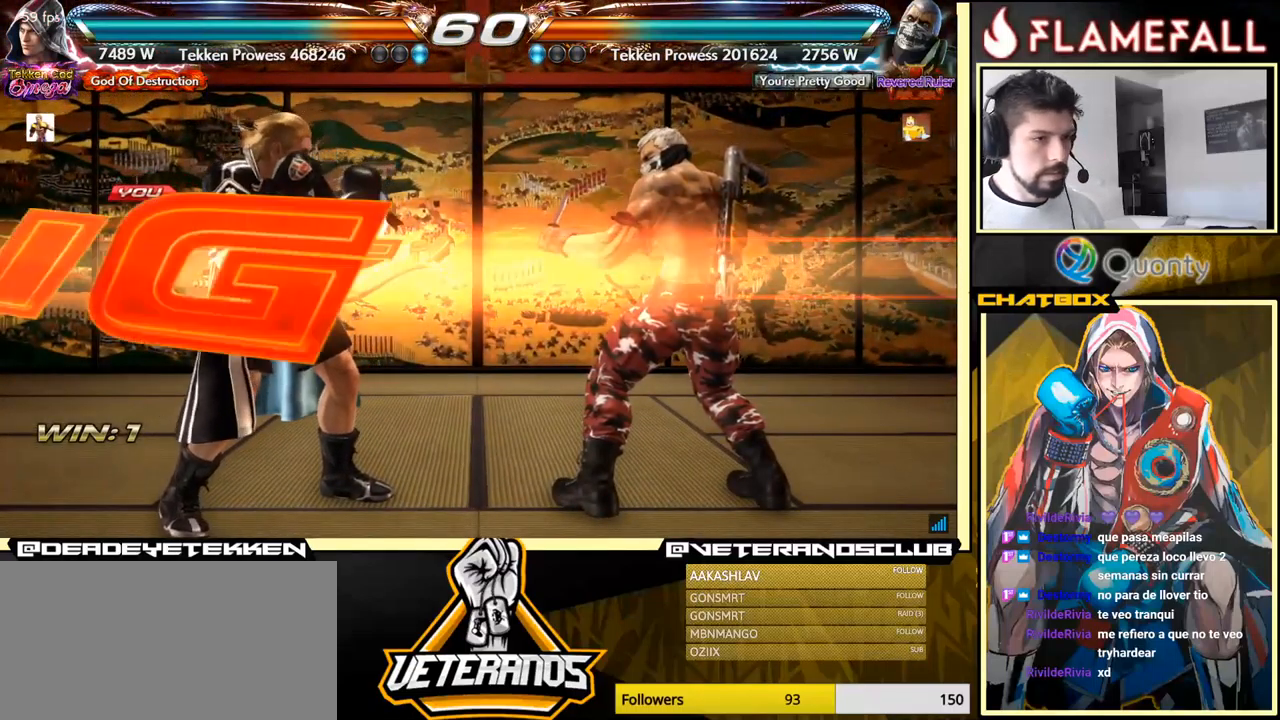
{"buttons": [], "left_stick": "center", "events": []}
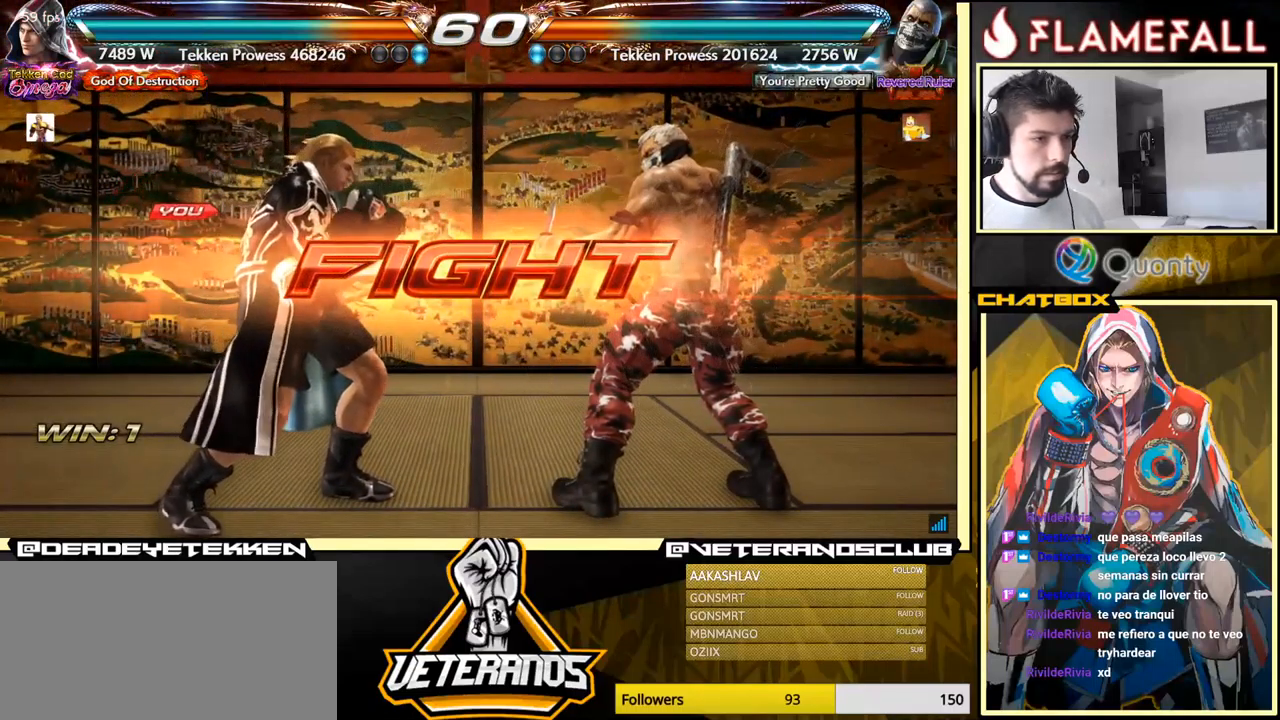
{"buttons": ["X"], "left_stick": "right", "events": [[50, "X", "down"], [117, "X", "up"], [134, "Y", "down"], [217, "Y", "up"], [217, "left_stick", "right"], [234, "X", "down"], [300, "X", "up"], [334, "X", "down"], [350, "X", "up"], [417, "X", "down"]]}
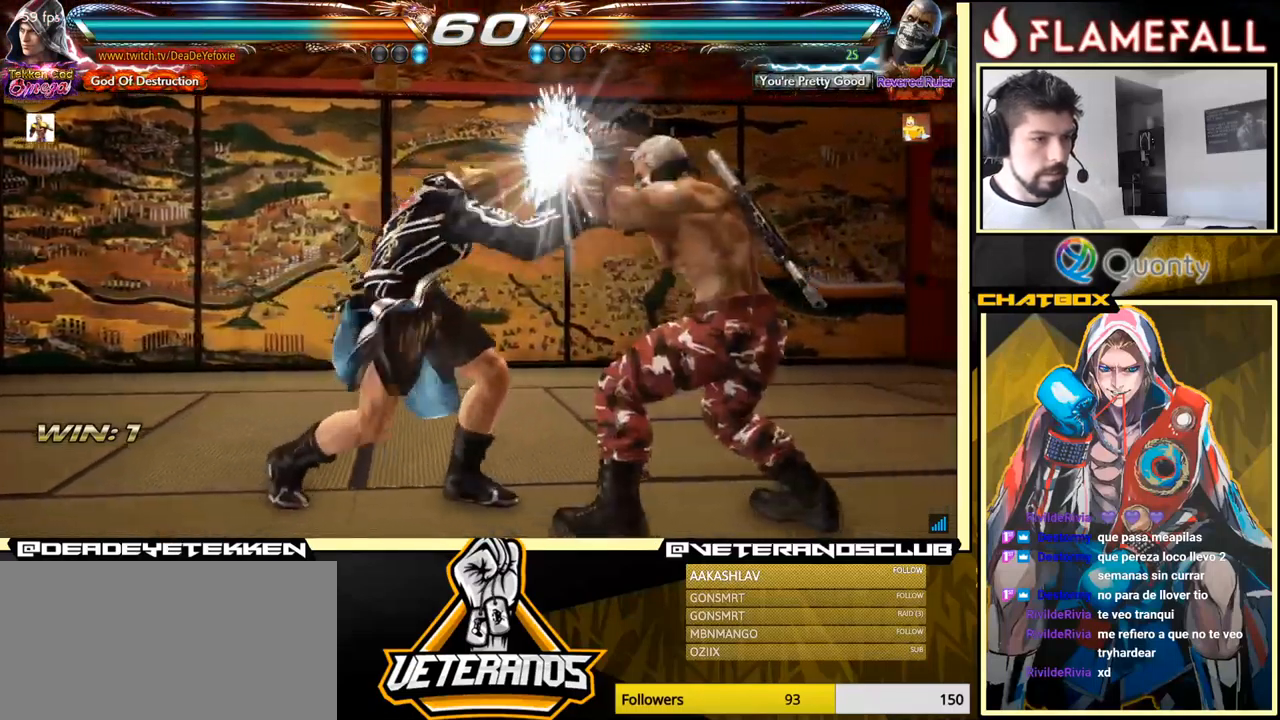
{"buttons": ["X"], "left_stick": "right", "events": [[17, "X", "up"], [434, "X", "down"]]}
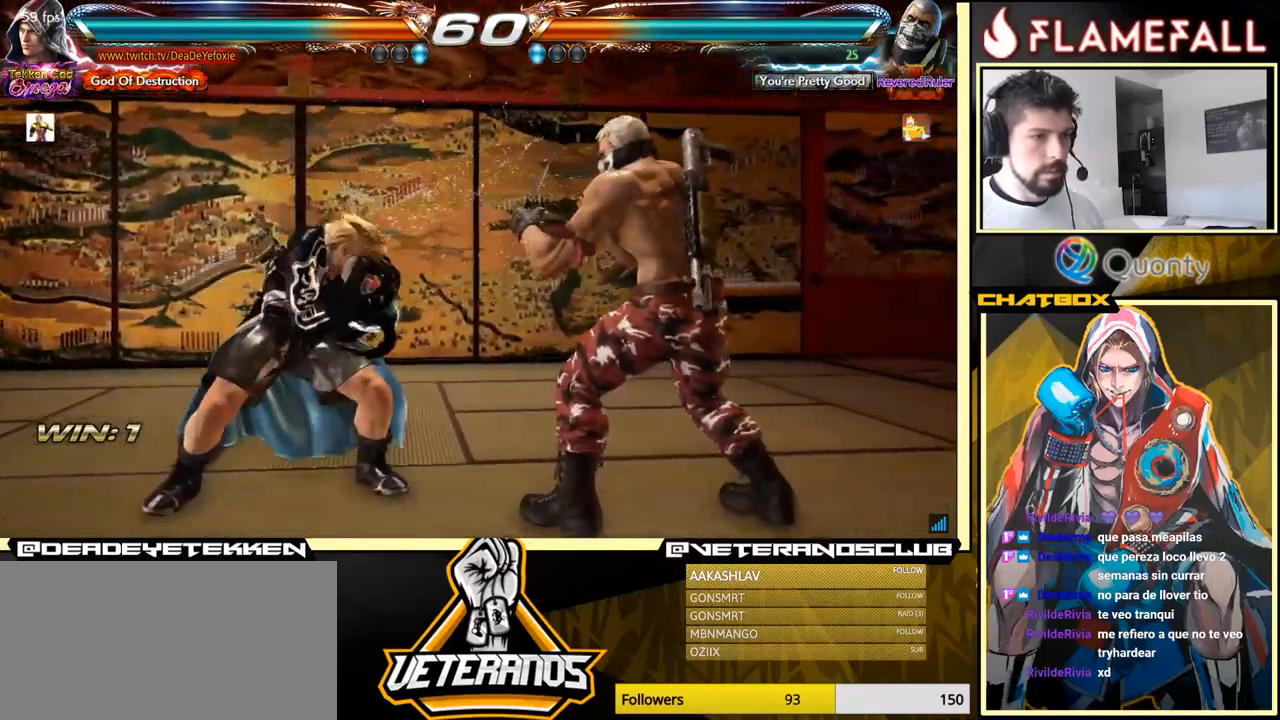
{"buttons": ["A"], "left_stick": "right", "events": [[34, "X", "up"], [500, "A", "down"]]}
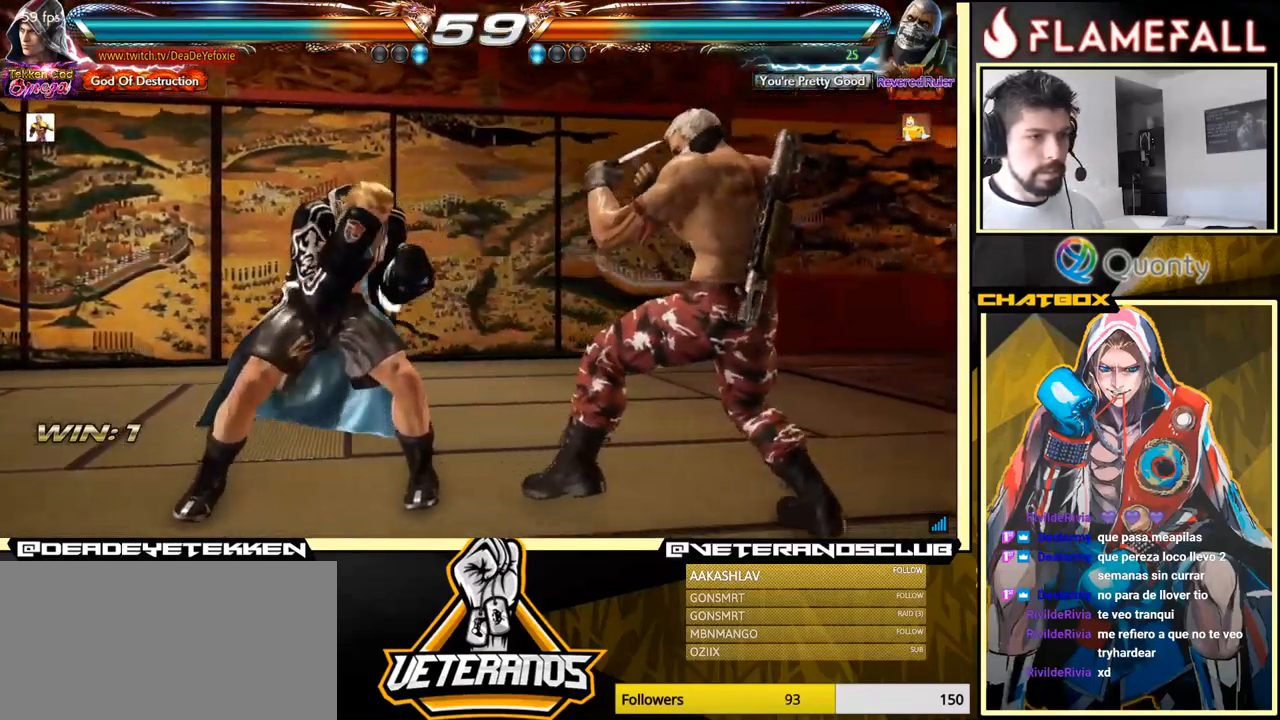
{"buttons": ["A"], "left_stick": "right", "events": []}
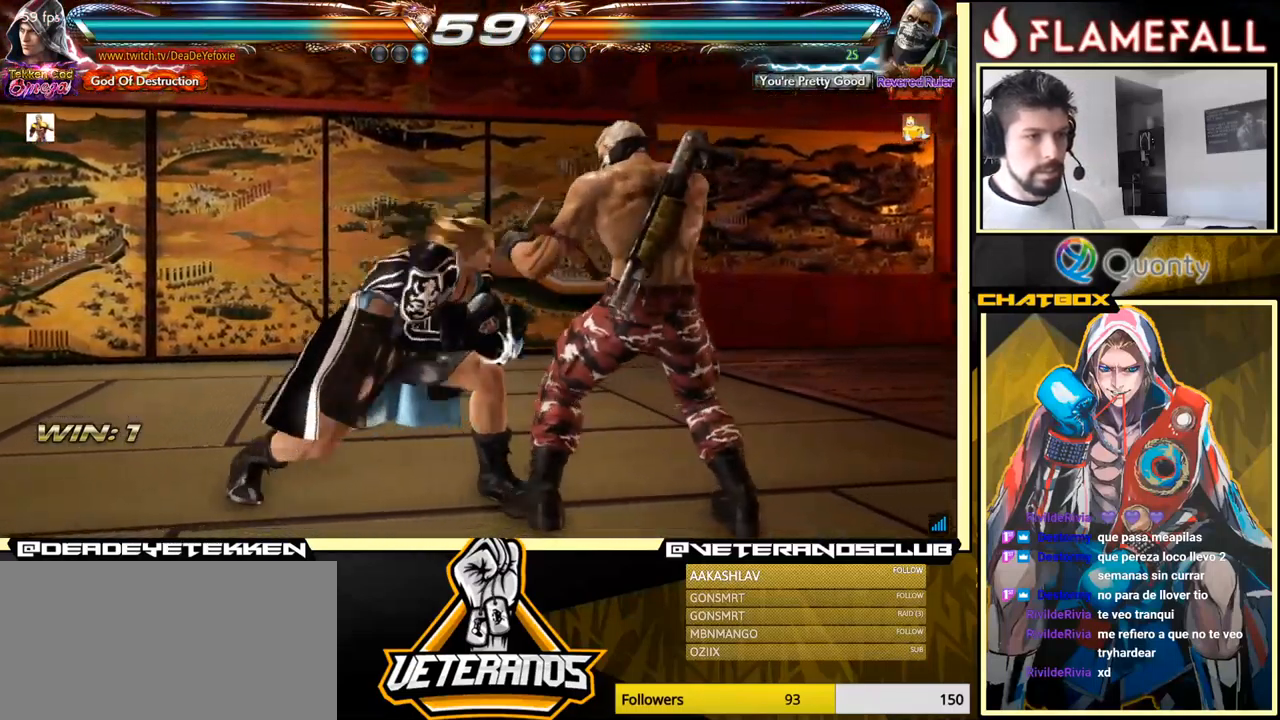
{"buttons": [], "left_stick": "down-left", "events": [[117, "Y", "down"], [267, "Y", "up"], [417, "A", "up"], [450, "left_stick", "down-left"]]}
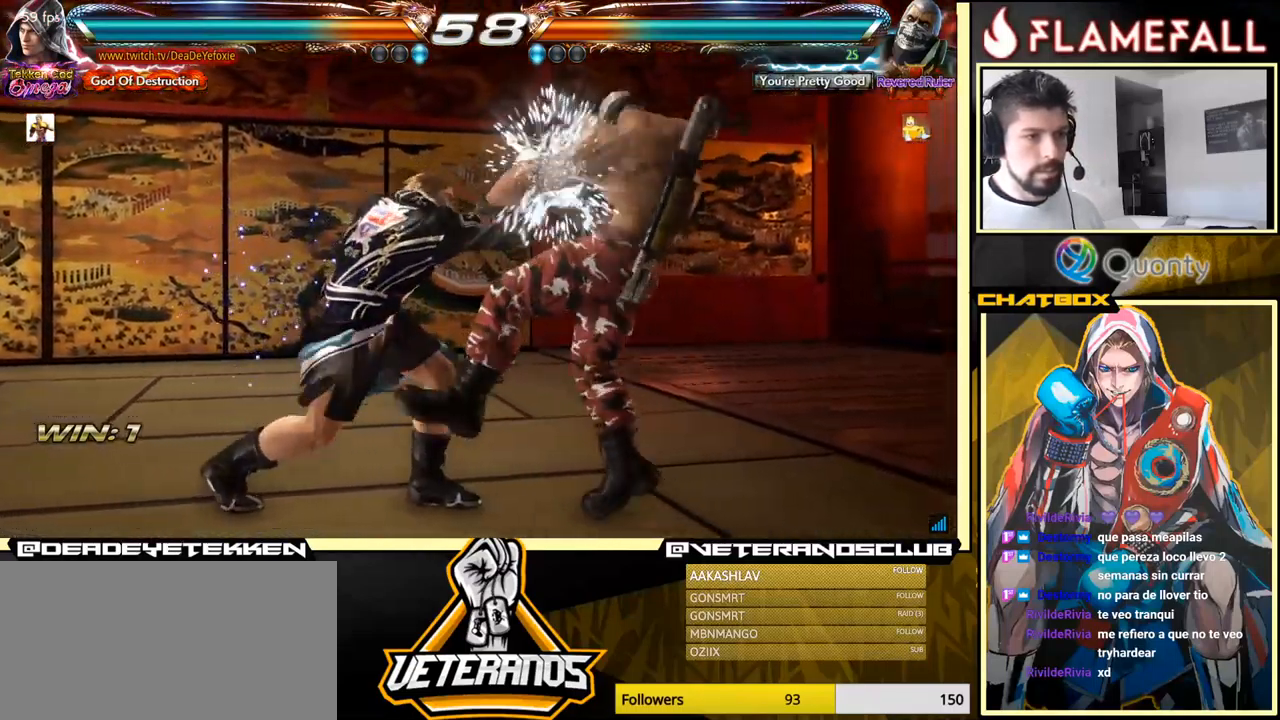
{"buttons": [], "left_stick": "left", "events": [[283, "X", "down"], [333, "left_stick", "right"], [350, "X", "up"], [350, "Y", "down"], [433, "Y", "up"], [466, "left_stick", "left"]]}
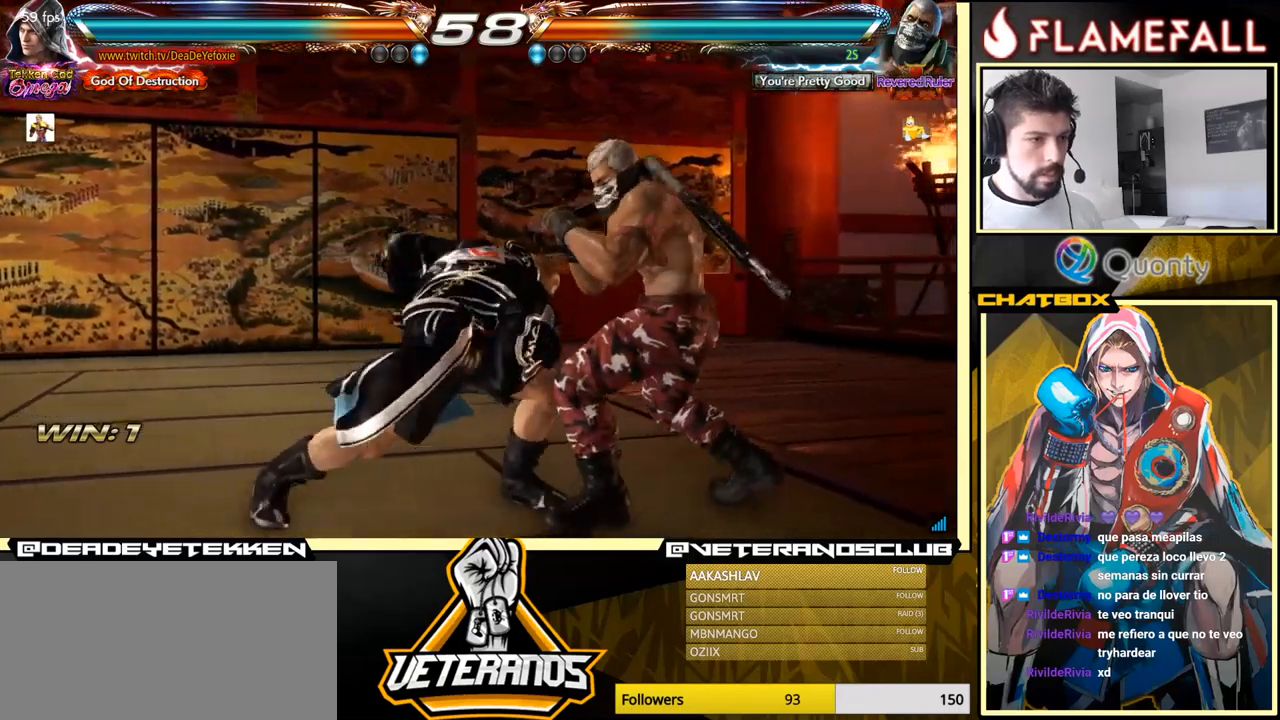
{"buttons": [], "left_stick": "down", "events": [[117, "left_stick", "center"], [484, "left_stick", "down"]]}
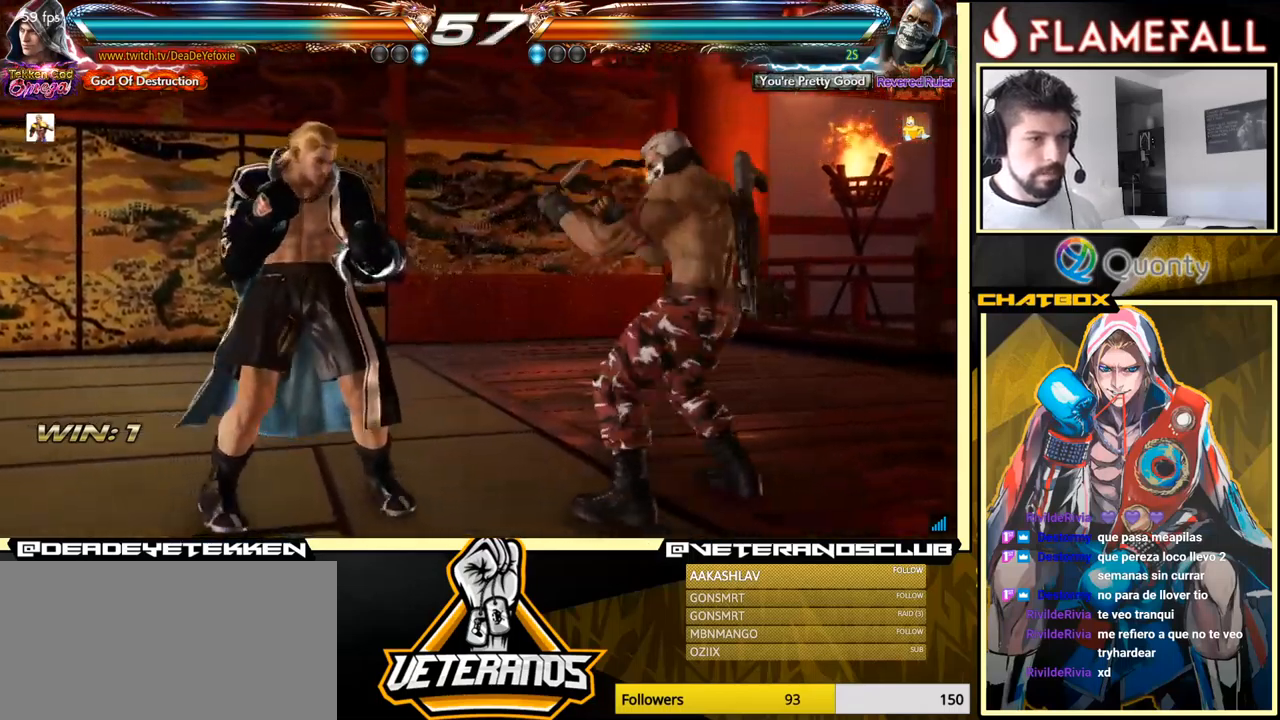
{"buttons": [], "left_stick": "left", "events": [[34, "left_stick", "center"], [100, "left_stick", "down"], [450, "left_stick", "center"], [500, "left_stick", "left"]]}
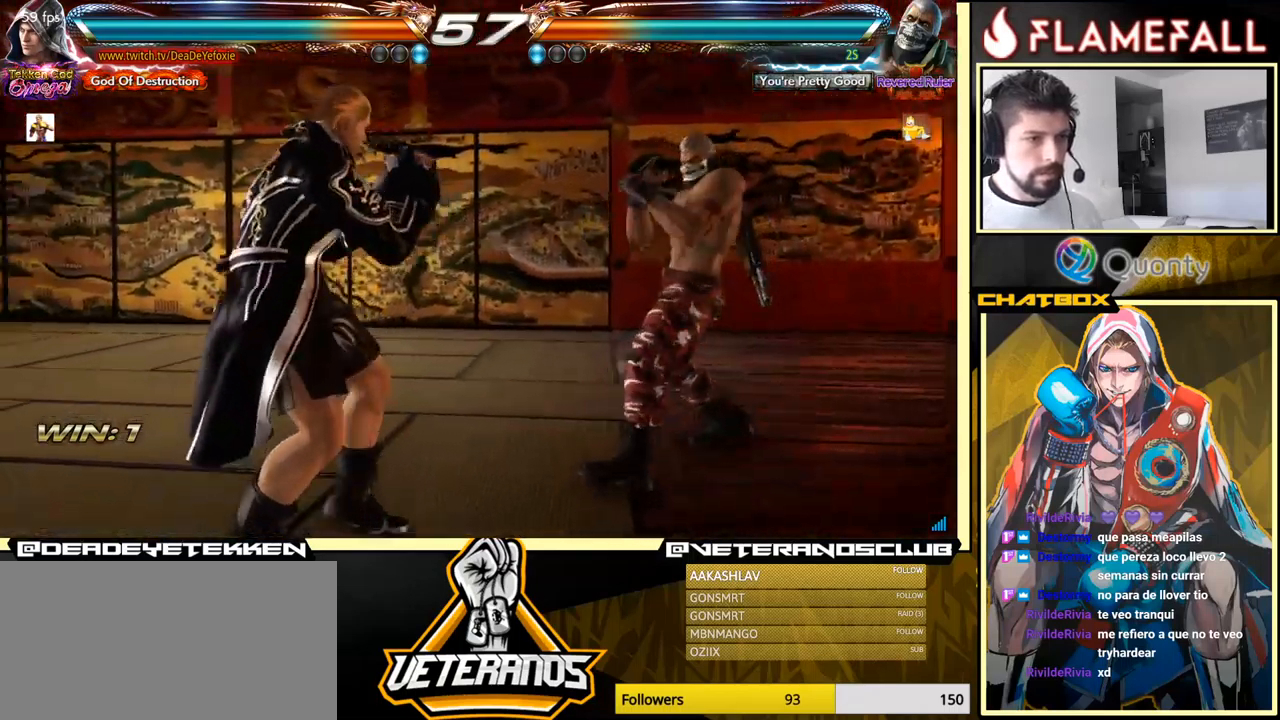
{"buttons": [], "left_stick": "left", "events": [[17, "left_stick", "center"], [100, "left_stick", "left"], [167, "X", "down"], [200, "X", "up"]]}
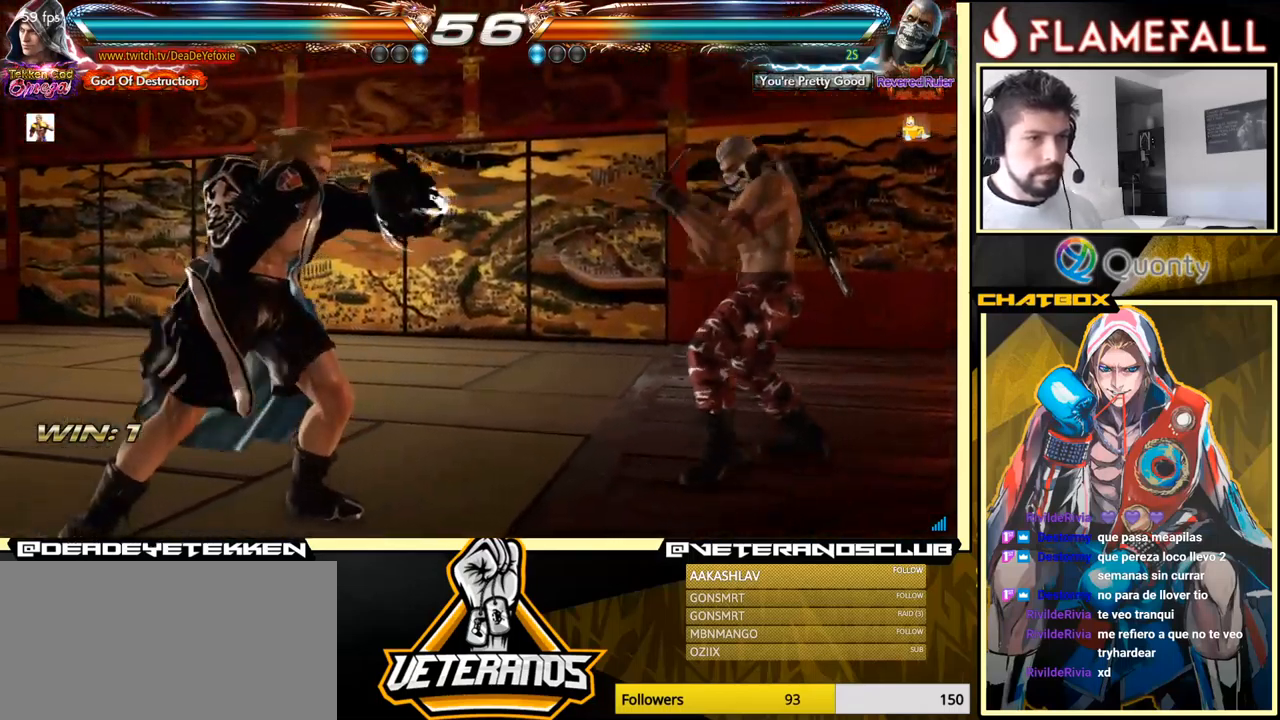
{"buttons": [], "left_stick": "left", "events": []}
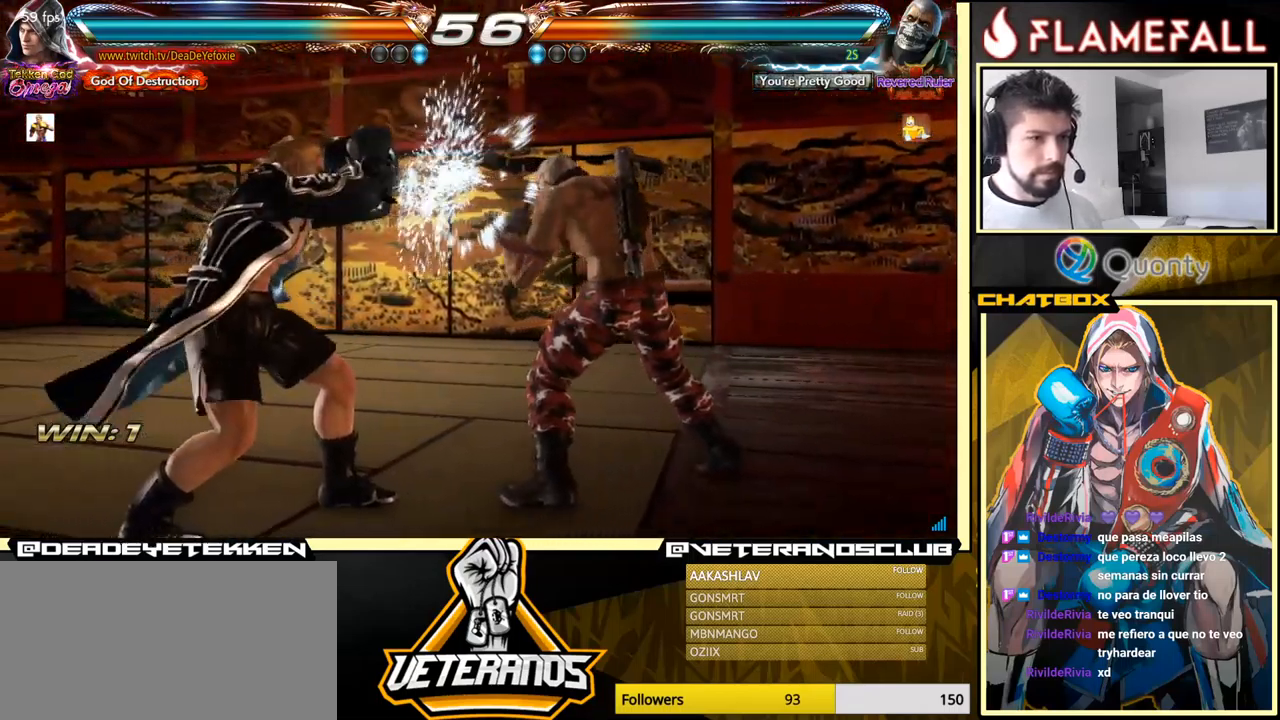
{"buttons": ["X"], "left_stick": "center", "events": [[150, "left_stick", "down-left"], [484, "X", "down"], [500, "left_stick", "center"]]}
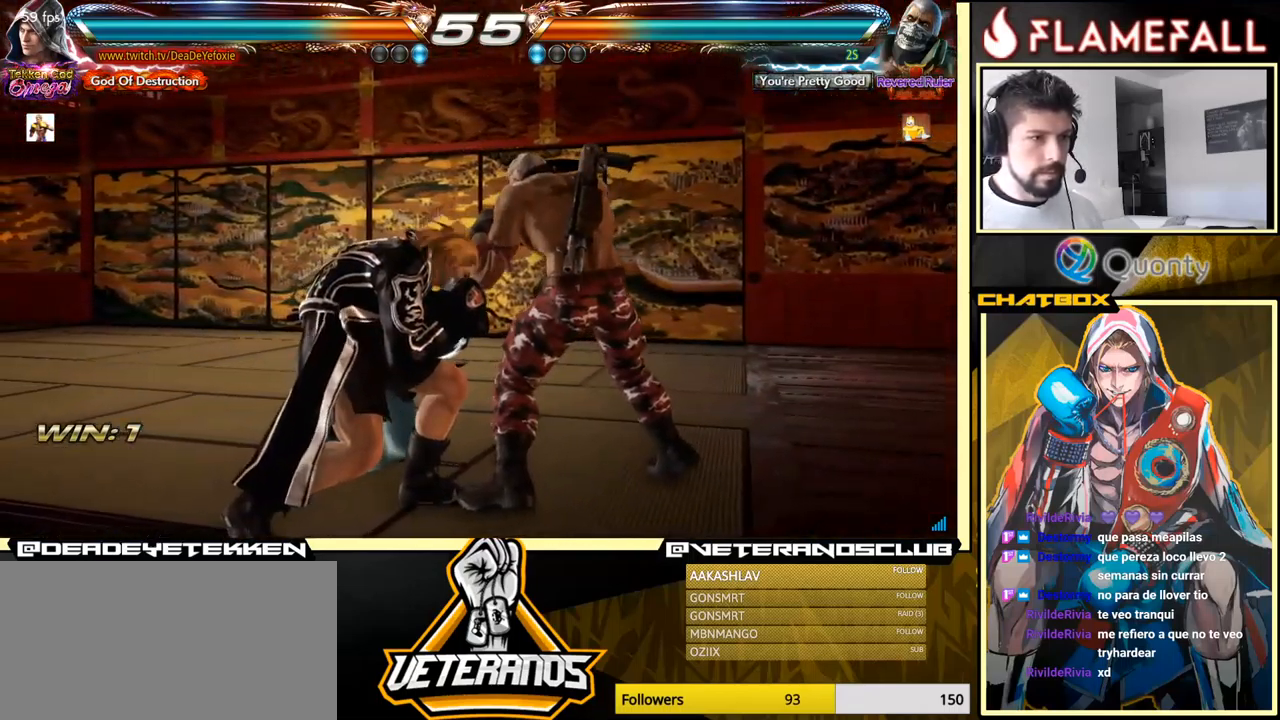
{"buttons": ["X"], "left_stick": "down-right", "events": [[17, "X", "up"], [434, "left_stick", "down-right"], [450, "X", "down"]]}
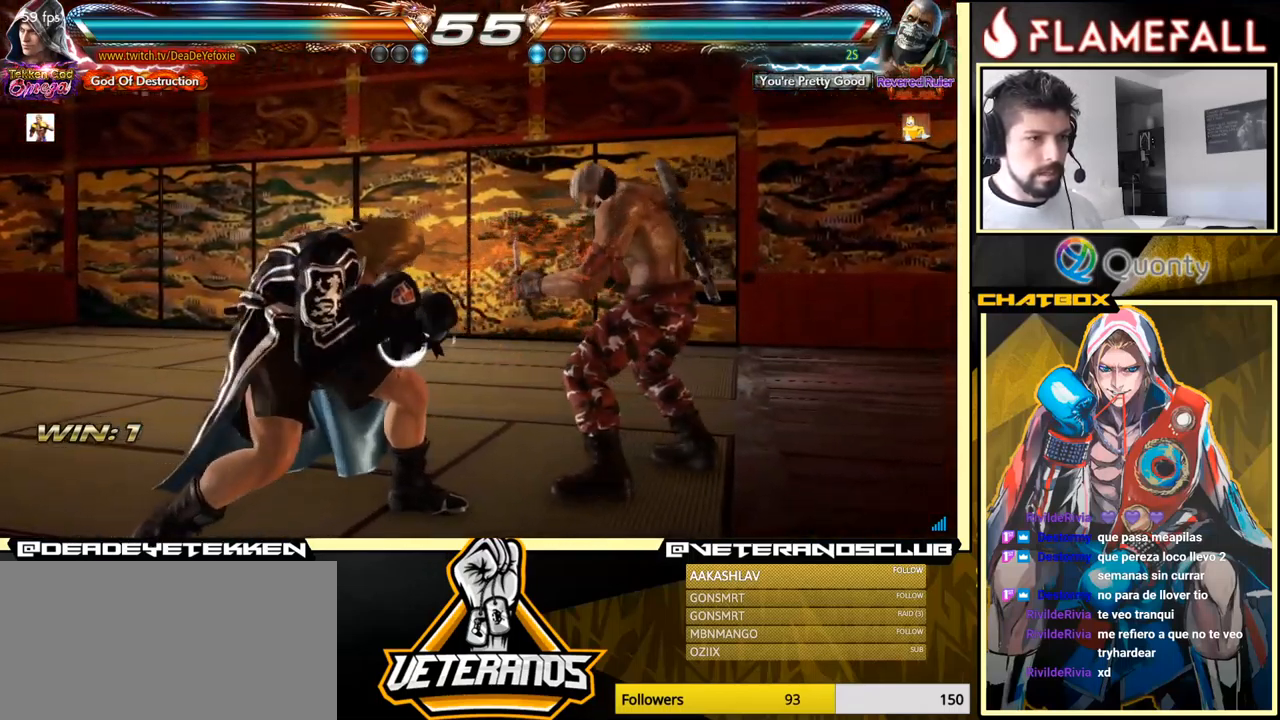
{"buttons": [], "left_stick": "center", "events": [[67, "X", "up"], [334, "left_stick", "center"]]}
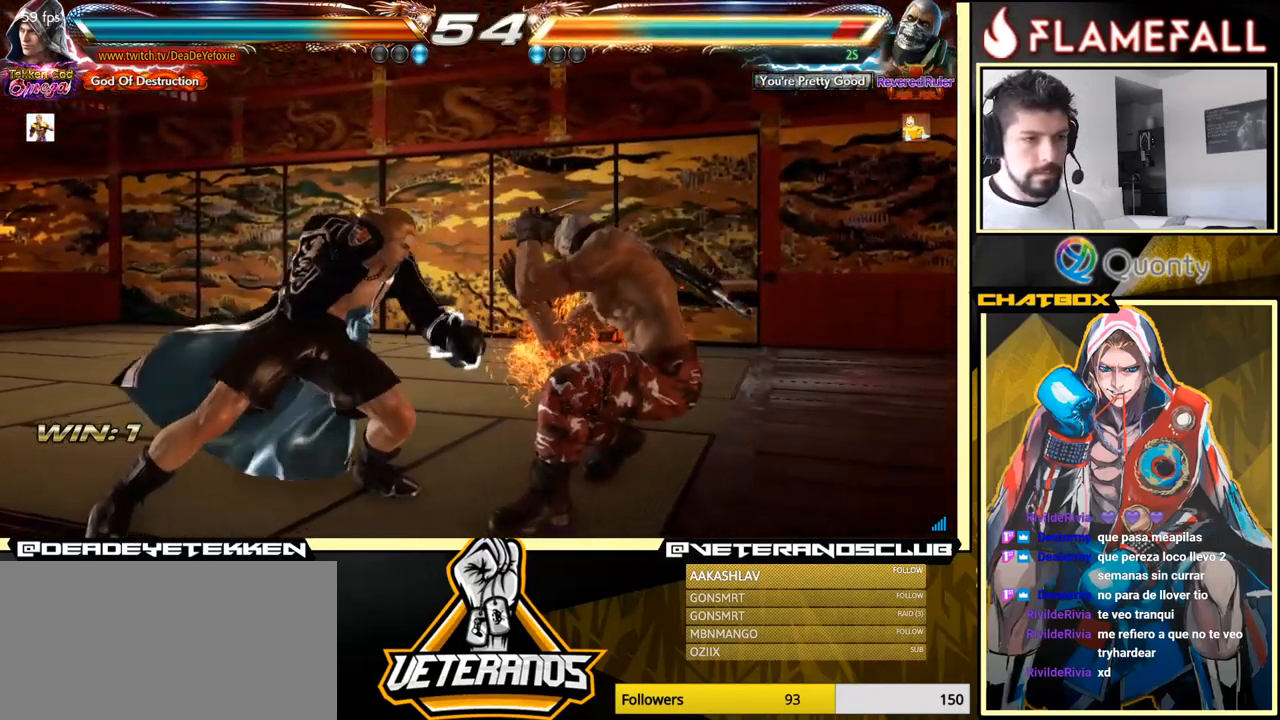
{"buttons": [], "left_stick": "left", "events": [[184, "R1", "down"], [234, "R1", "up"], [250, "R1", "down"], [267, "R1", "up"], [417, "left_stick", "left"]]}
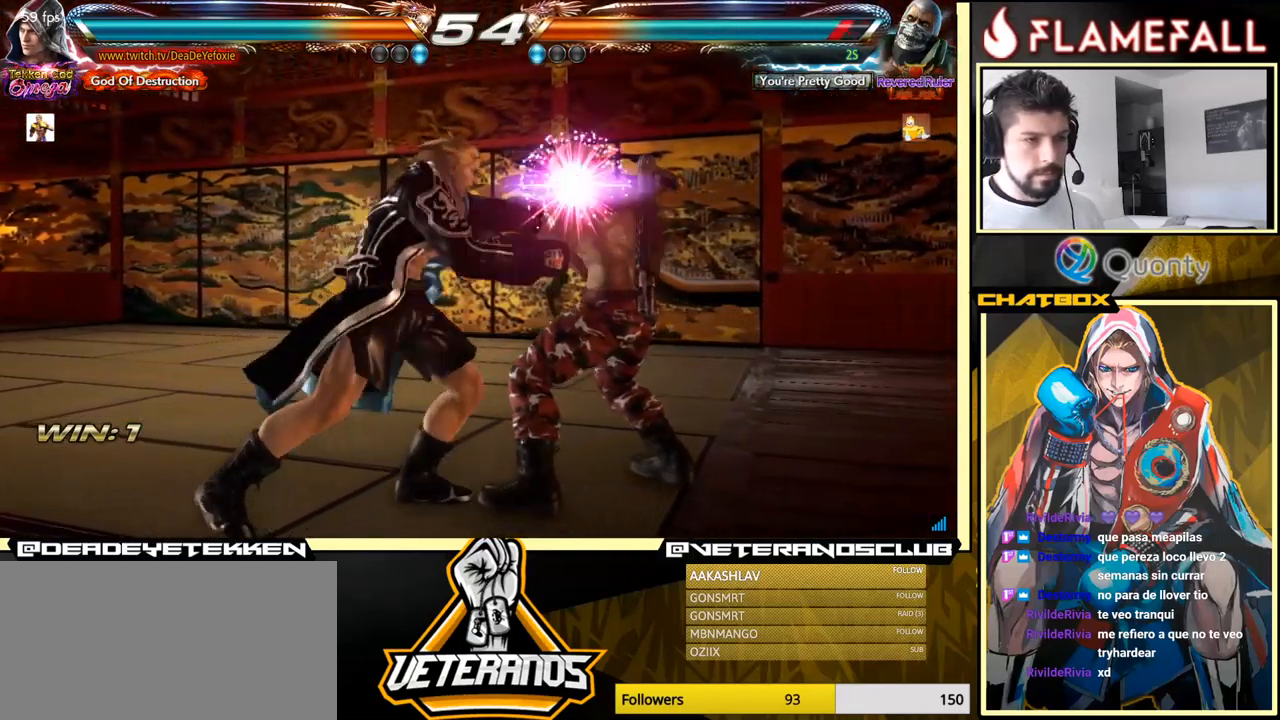
{"buttons": [], "left_stick": "center", "events": [[250, "left_stick", "center"]]}
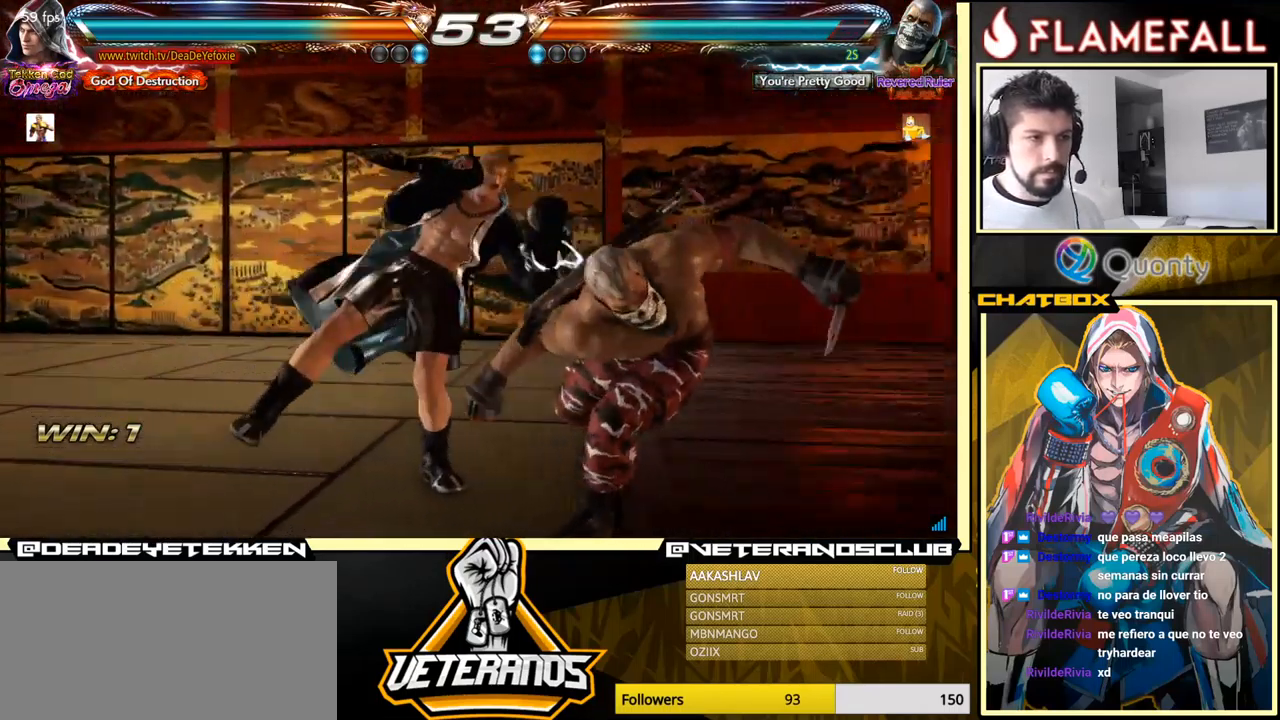
{"buttons": [], "left_stick": "center", "events": []}
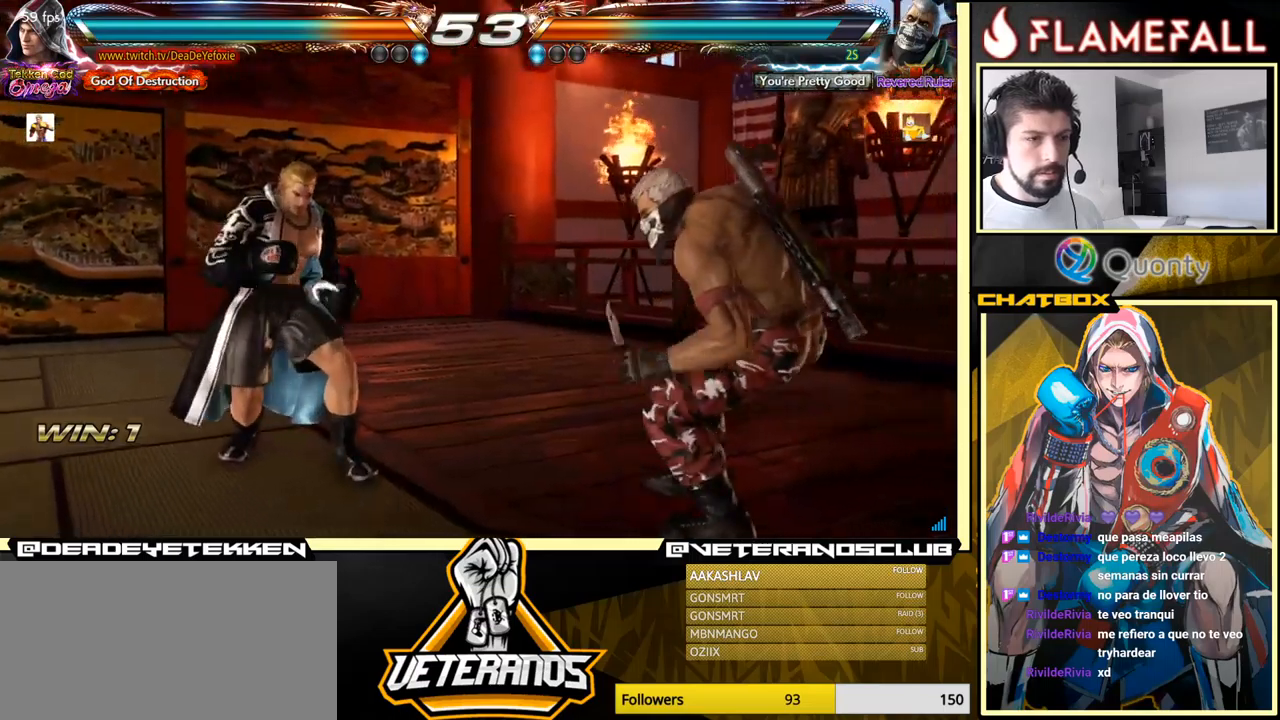
{"buttons": [], "left_stick": "down", "events": [[167, "left_stick", "left"], [233, "left_stick", "center"], [333, "left_stick", "down"], [400, "left_stick", "center"], [467, "left_stick", "down"]]}
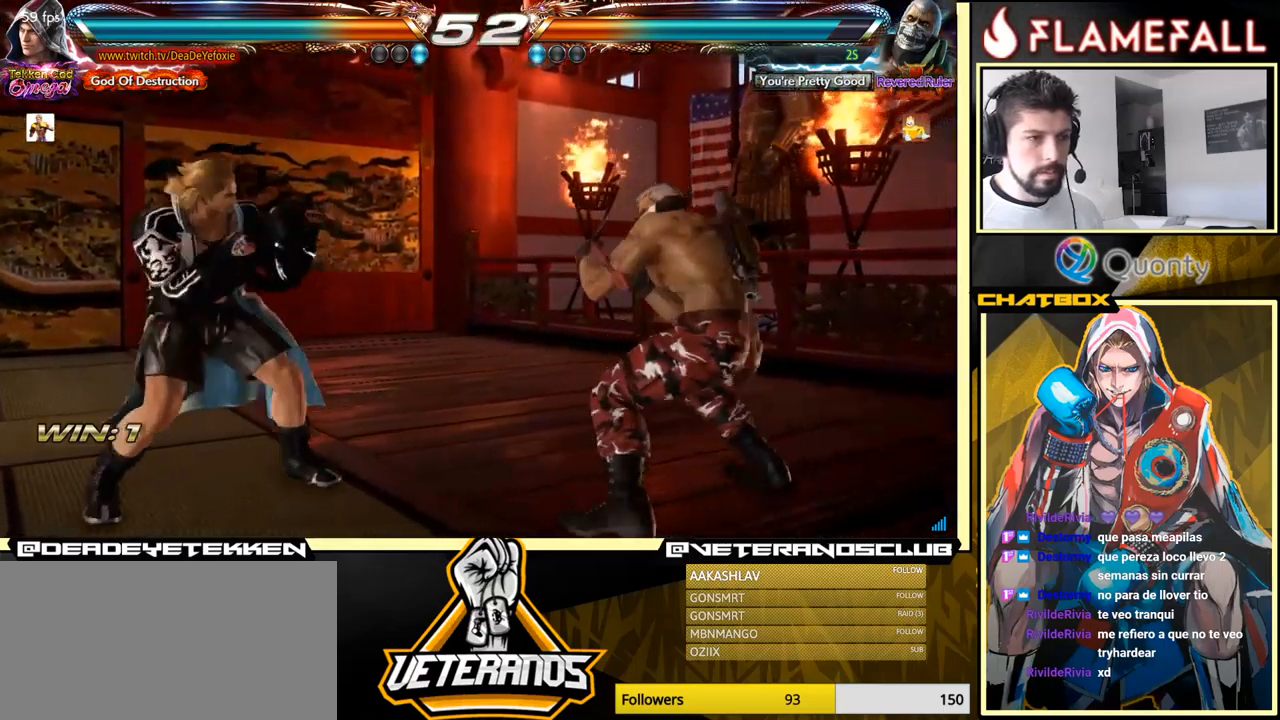
{"buttons": [], "left_stick": "down", "events": [[167, "left_stick", "center"], [350, "left_stick", "left"], [483, "left_stick", "down"]]}
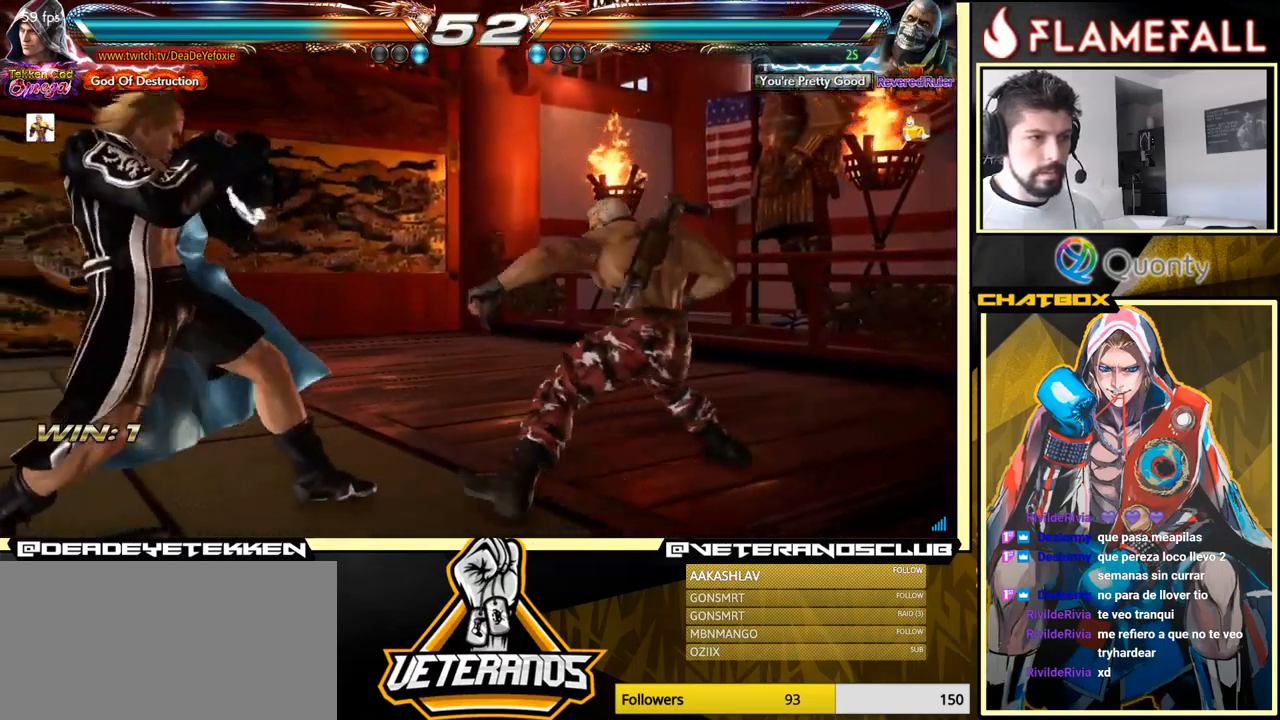
{"buttons": [], "left_stick": "center", "events": [[117, "left_stick", "left"], [467, "left_stick", "center"]]}
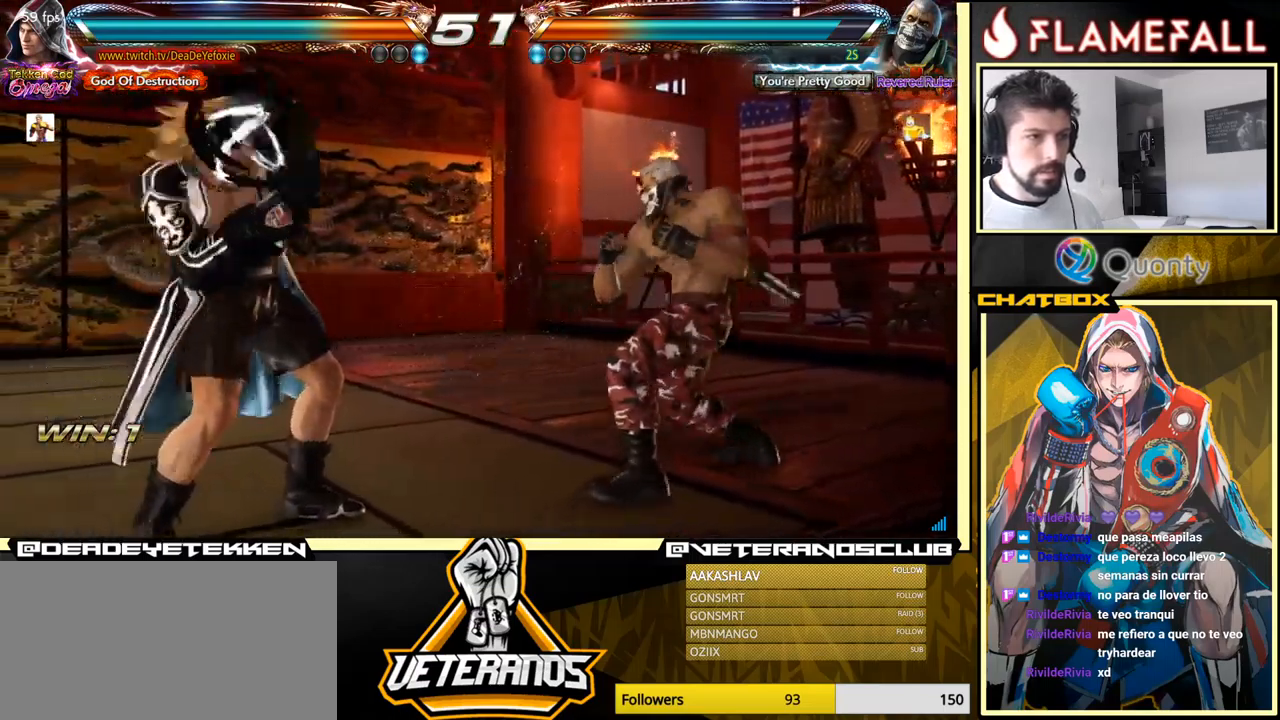
{"buttons": [], "left_stick": "left", "events": [[67, "left_stick", "left"], [183, "left_stick", "down"], [317, "left_stick", "left"]]}